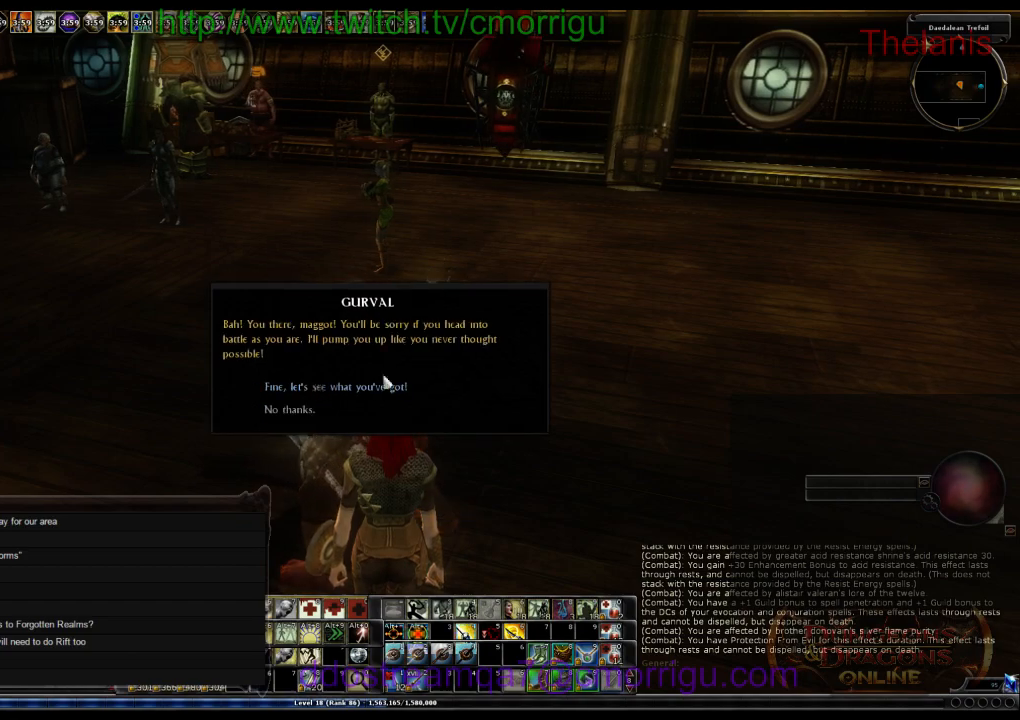
Gameplay with keyboard; each line is a JSON object with the keys held at the frame after it. "events" lists presses ("down") and releases ("up") of ".", "/", "0", "1", "2", "3", "4", "5", "6", "7", "8", "9", "a", "b", "backslash", "backspace", "c", "caps_lock", "comma", "ctrl_l", "ctrl_r", "d", "e", "equals", "escape", "f", "f1", "f10", "f11", "f12", "f2", "f3", "f4", "f5", "f6", "f7", "f8", "f9", "g", "h", "i", "j", "k", "l", "lbracket", "m", "minus", "n", "o", "p", "q", "quote", "r", "rbracket", "return", "s", "semicolon", "shift_l", "shift_r", "space", "t", "tab", "tilde", "u", "v", "w", "x", "y" and "z" between this image and that frame as [ms after this image, input, new state], when the widget could be followed in between. No other keys are recorded. Mouse input is not recorded.
{"keys": ["d"], "events": [[333, "d", "down"]]}
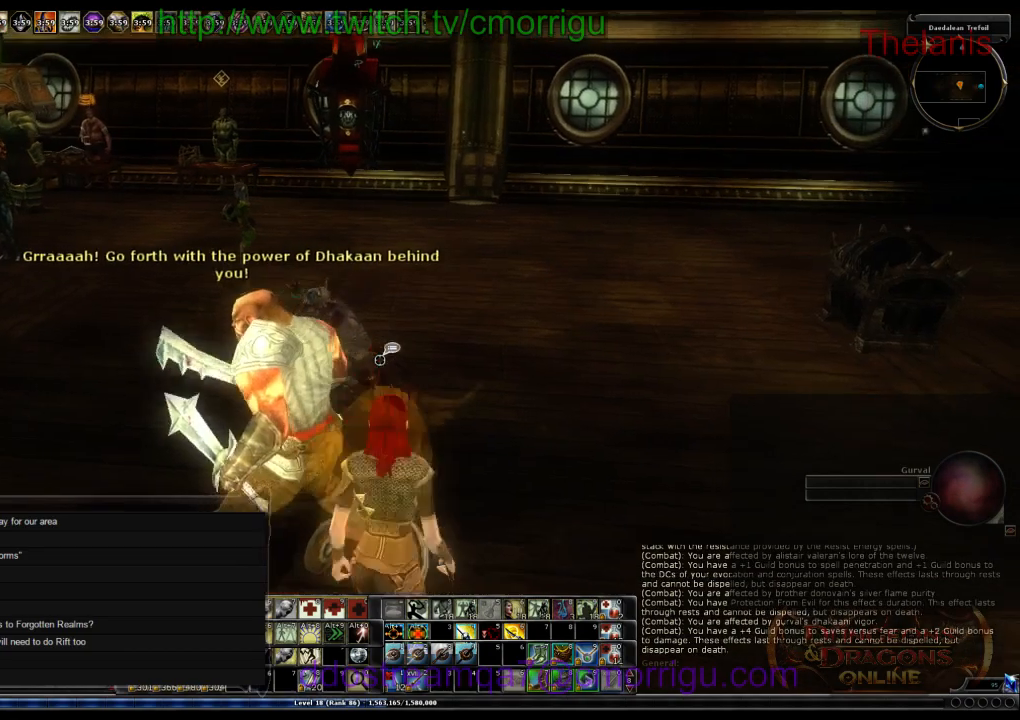
{"keys": [], "events": [[33, "w", "down"], [133, "d", "up"], [300, "w", "up"]]}
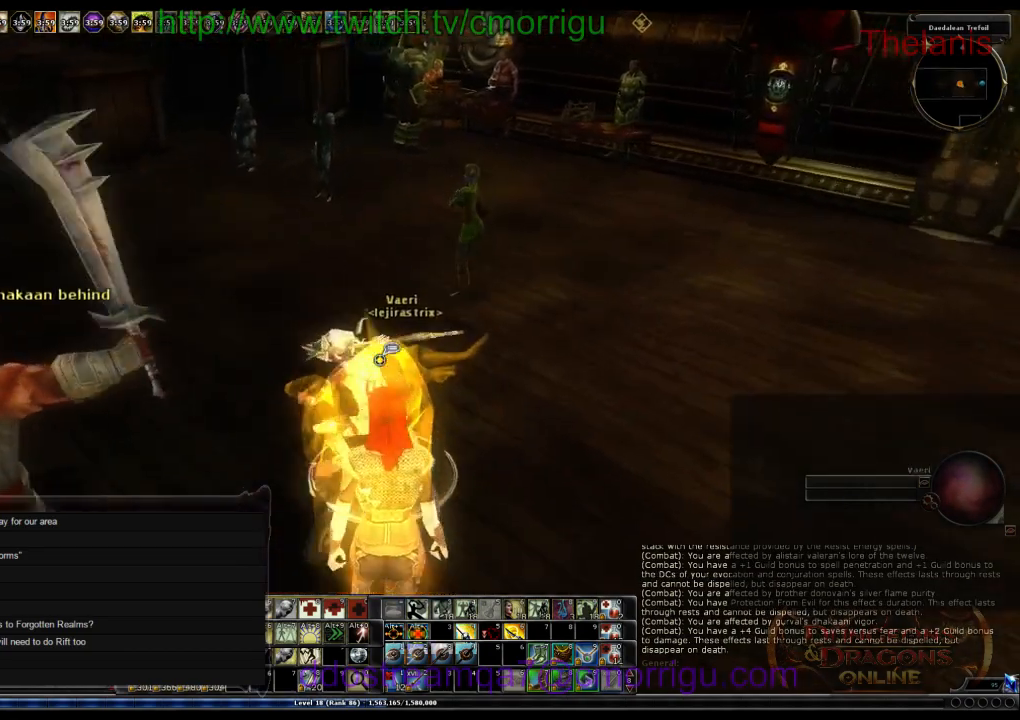
{"keys": [], "events": []}
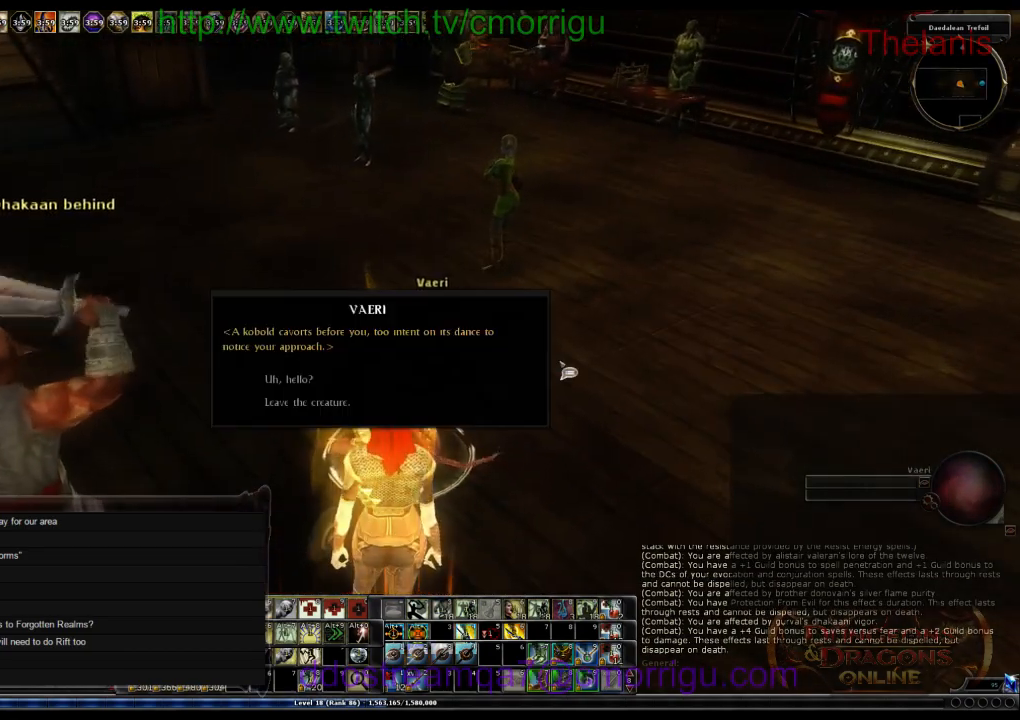
{"keys": [], "events": []}
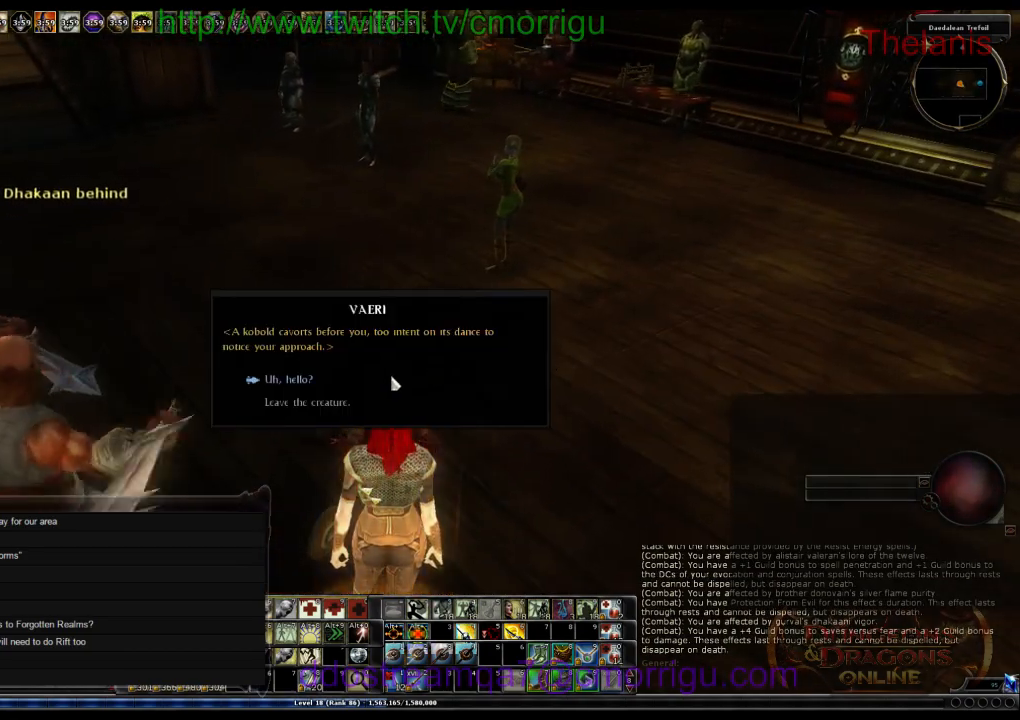
{"keys": [], "events": []}
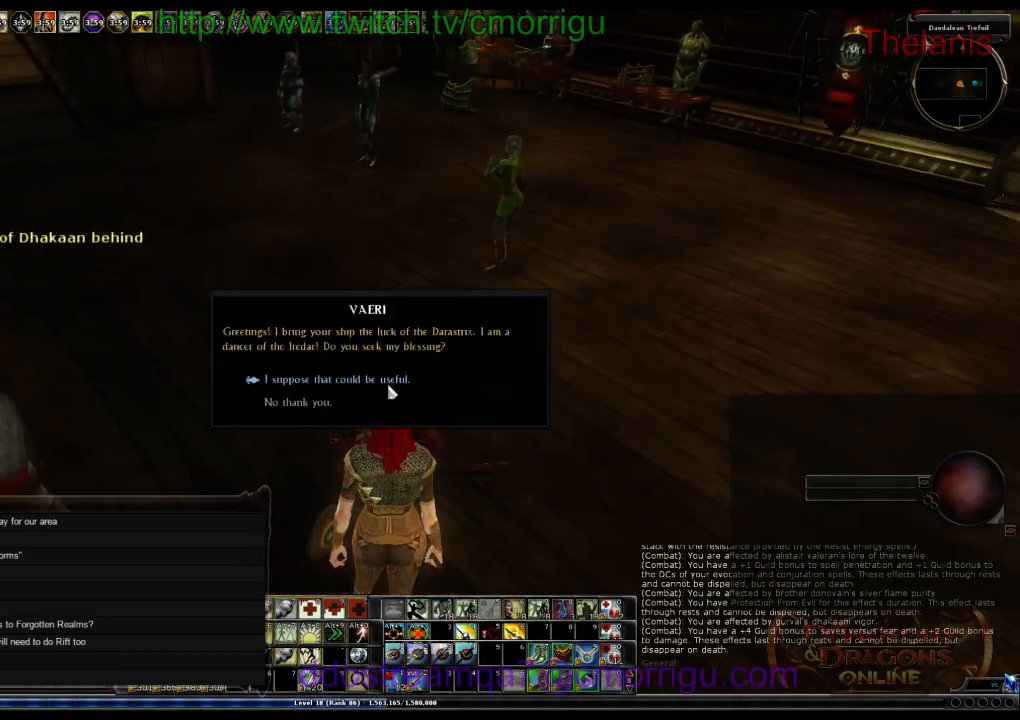
{"keys": [], "events": []}
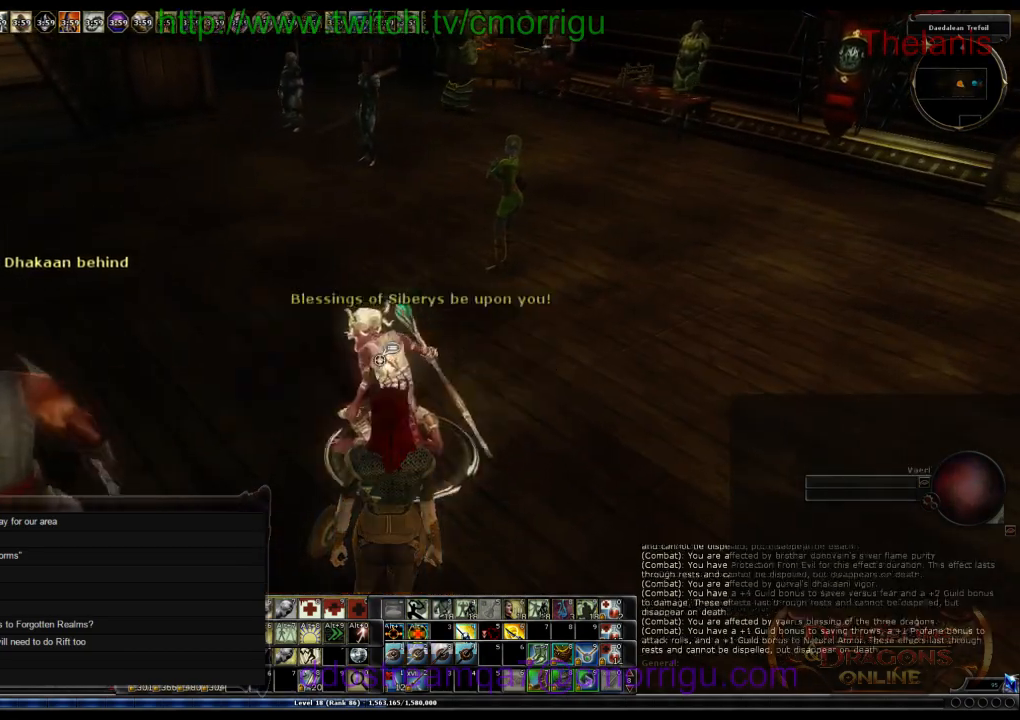
{"keys": ["w"], "events": [[300, "w", "down"], [333, "d", "down"], [366, "d", "up"]]}
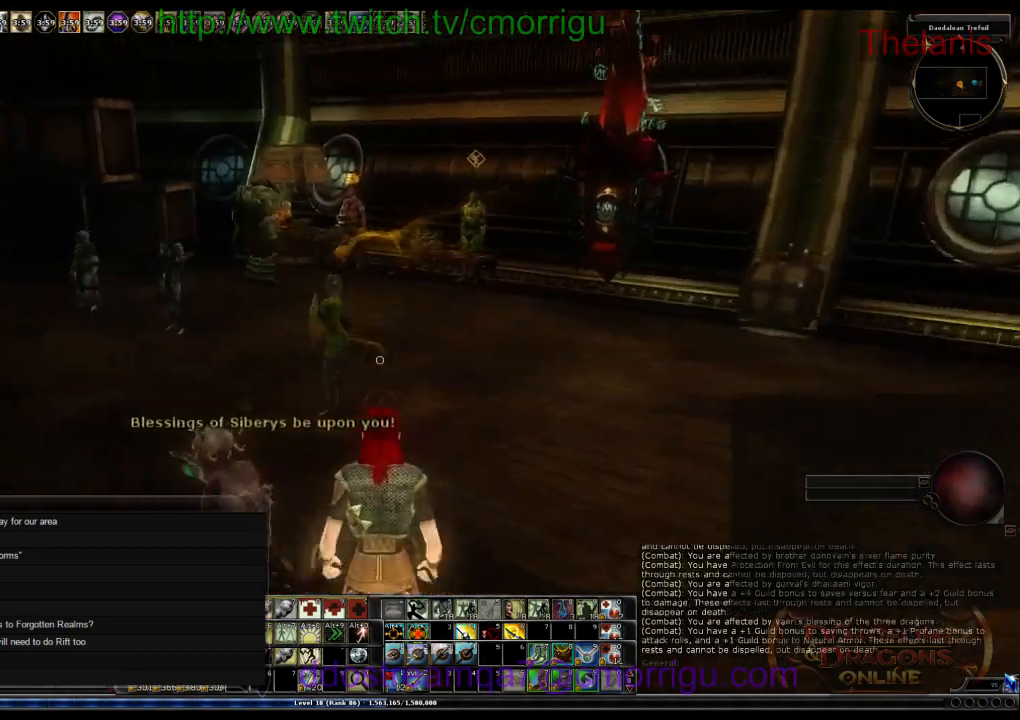
{"keys": [], "events": [[233, "w", "up"]]}
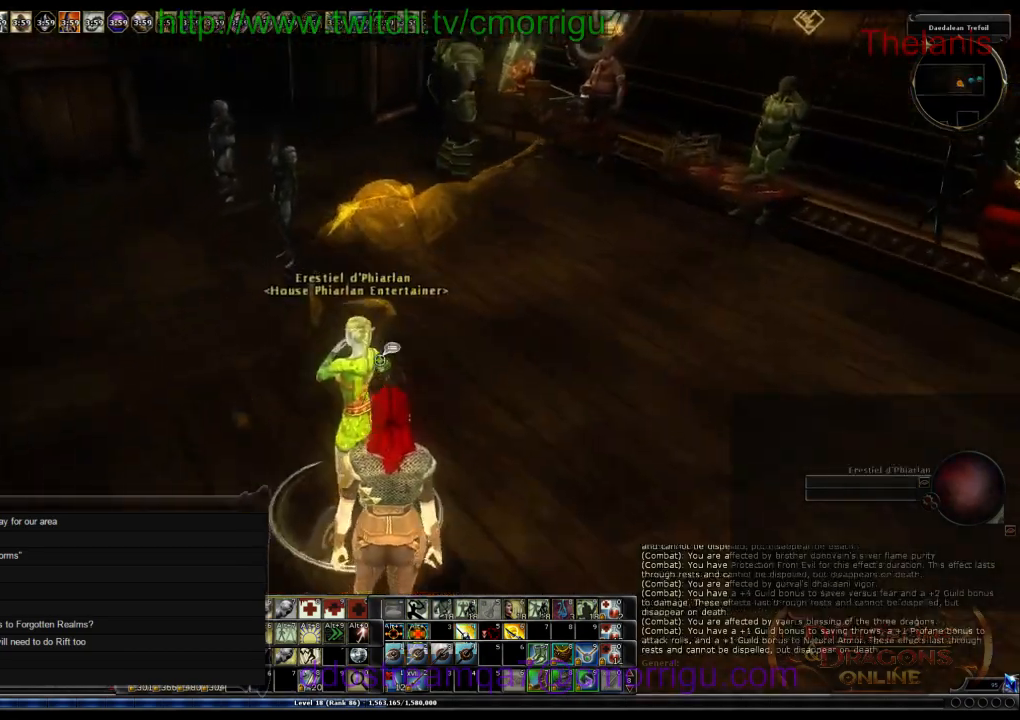
{"keys": [], "events": []}
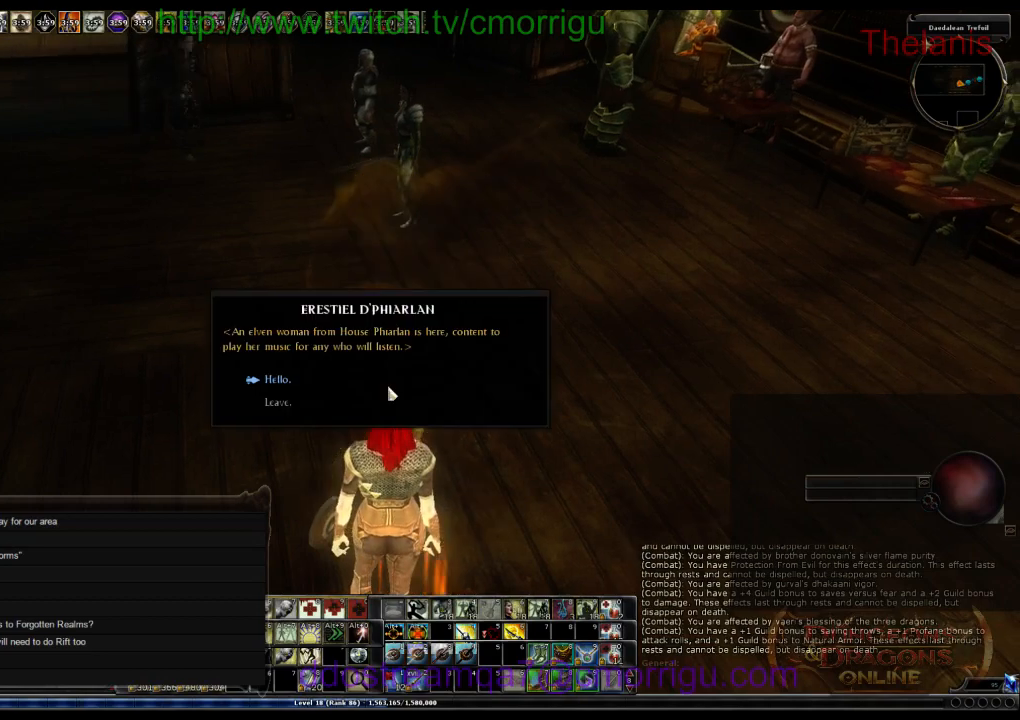
{"keys": [], "events": []}
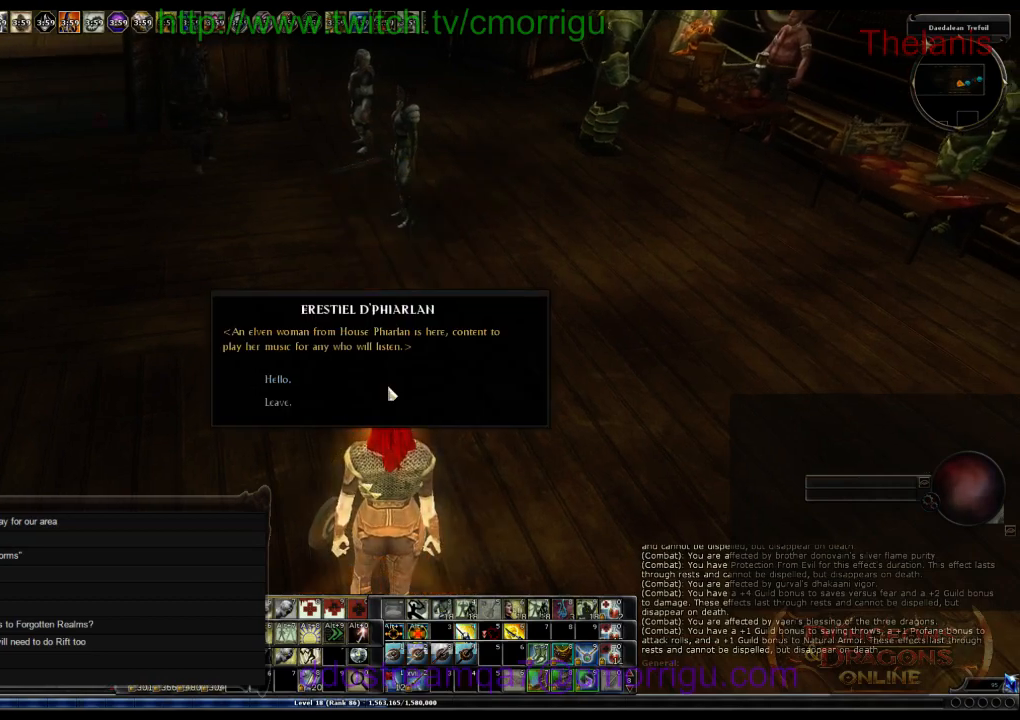
{"keys": [], "events": []}
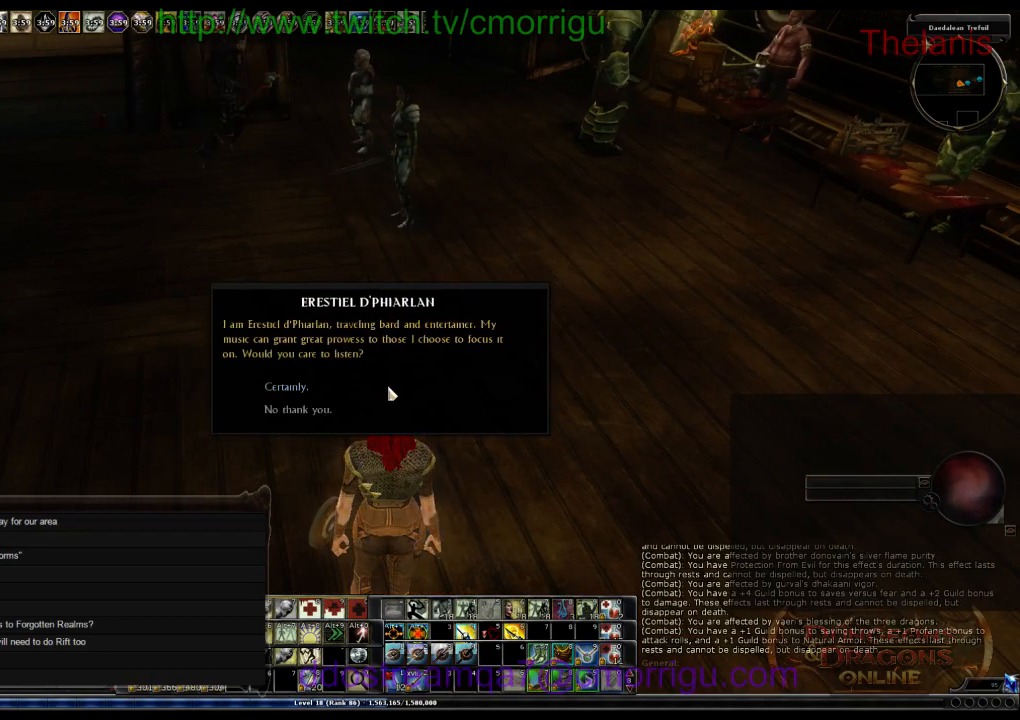
{"keys": ["w"], "events": [[200, "d", "down"], [366, "w", "down"], [466, "d", "up"]]}
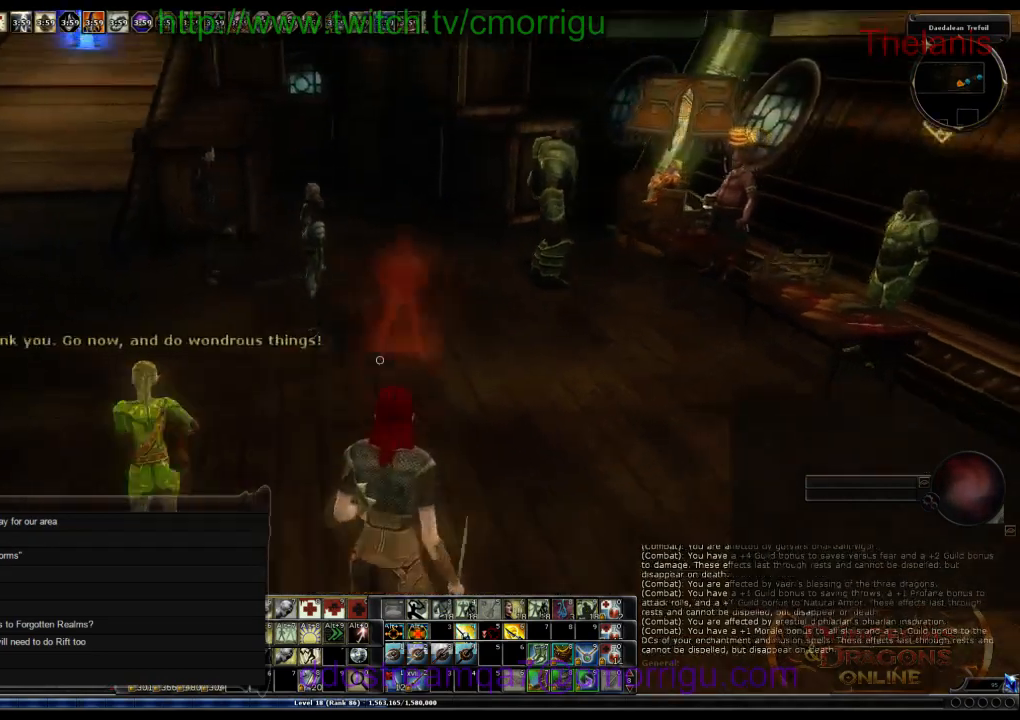
{"keys": [], "events": [[166, "a", "down"], [366, "a", "up"], [433, "w", "up"]]}
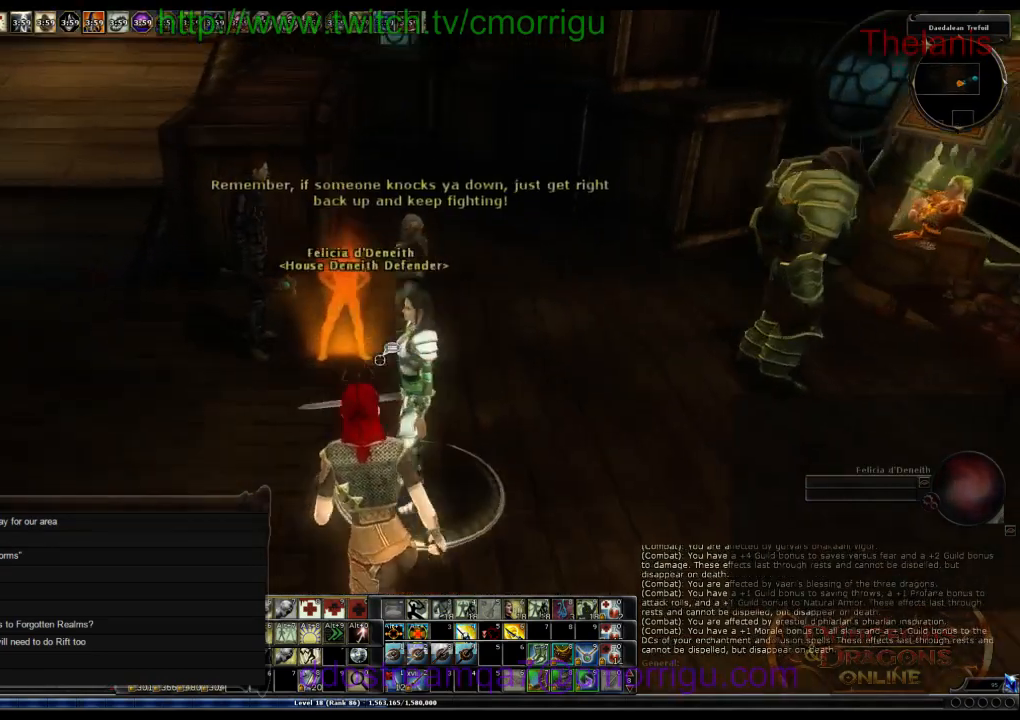
{"keys": [], "events": []}
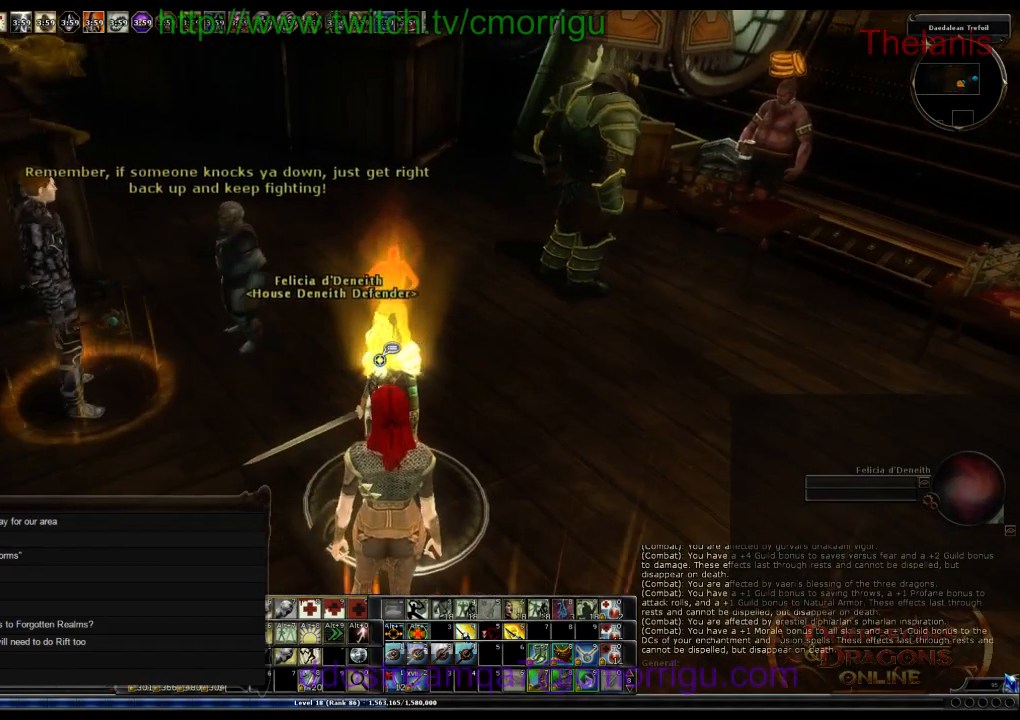
{"keys": [], "events": []}
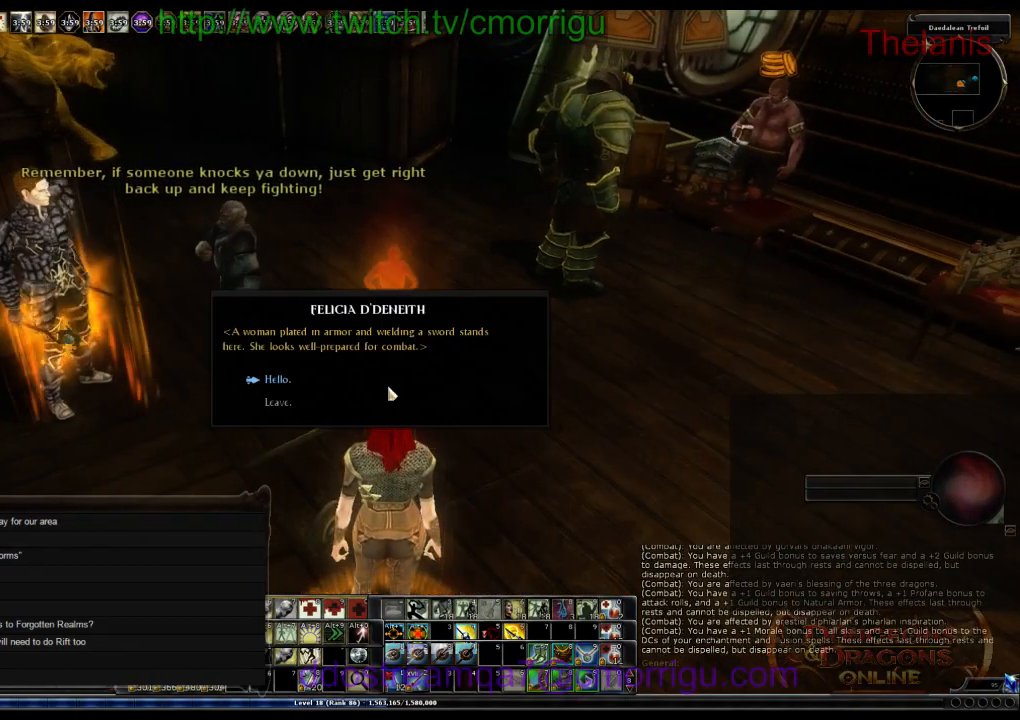
{"keys": [], "events": []}
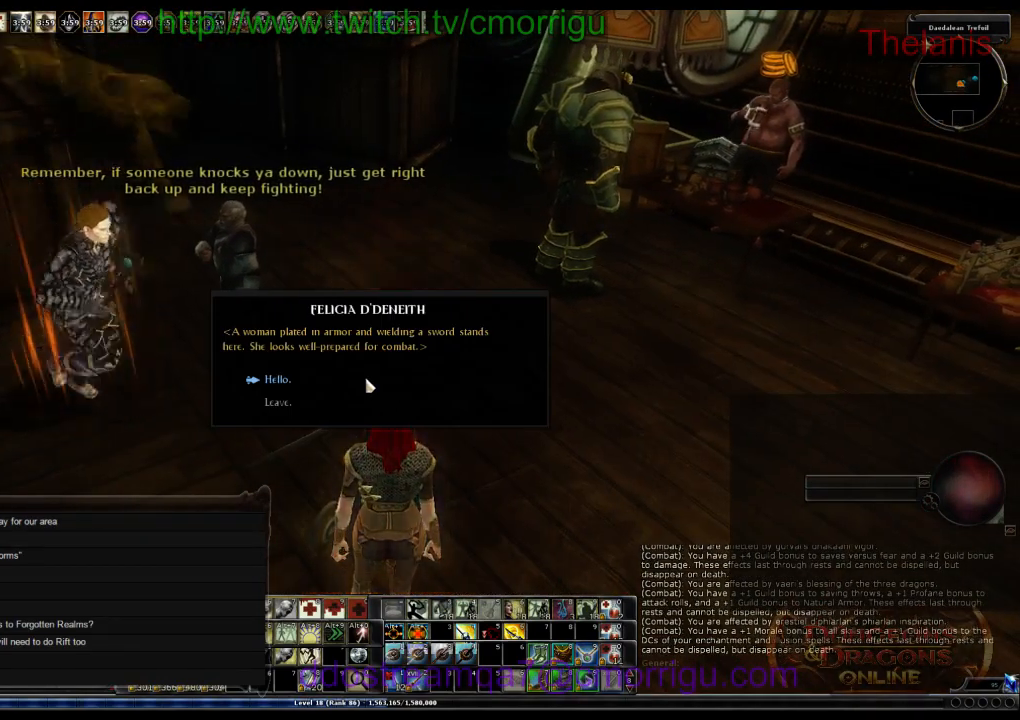
{"keys": [], "events": []}
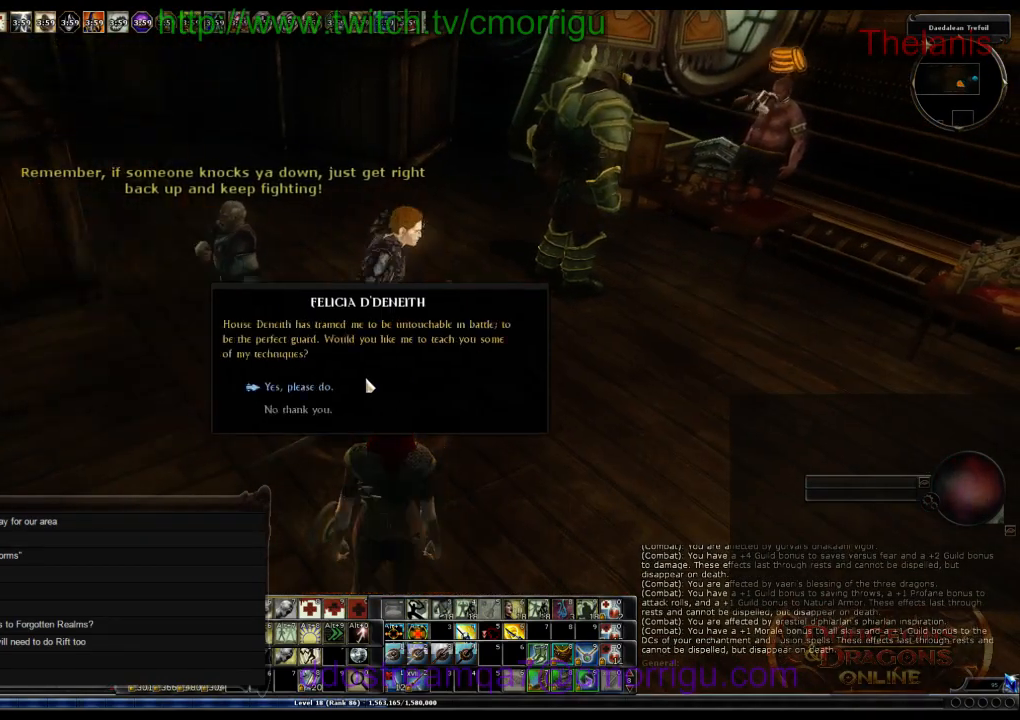
{"keys": [], "events": []}
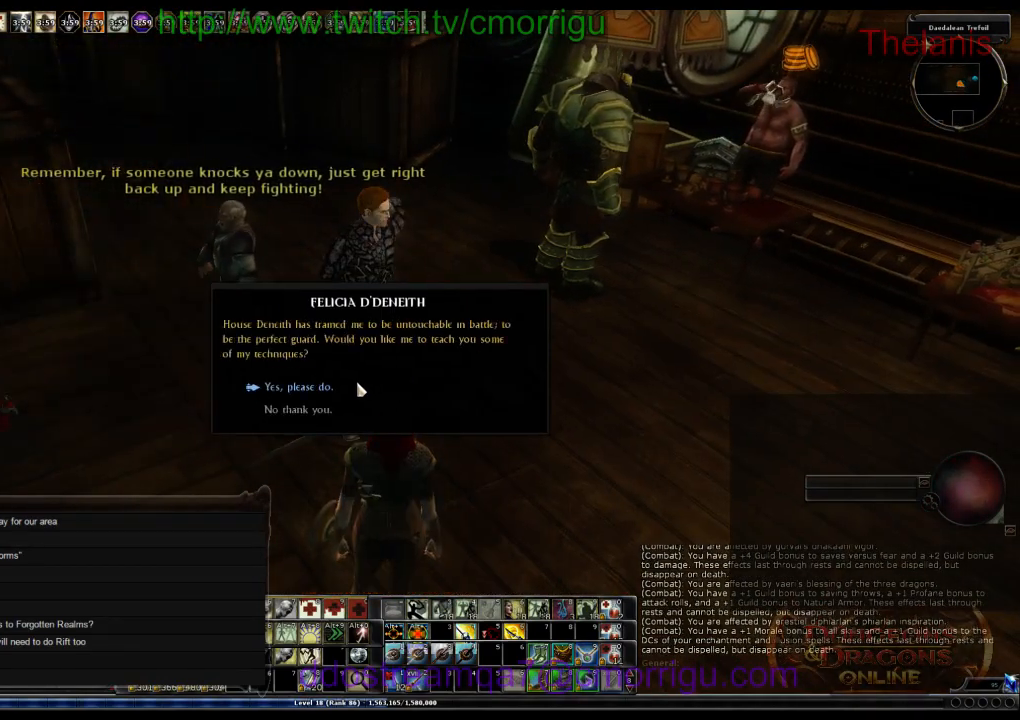
{"keys": [], "events": []}
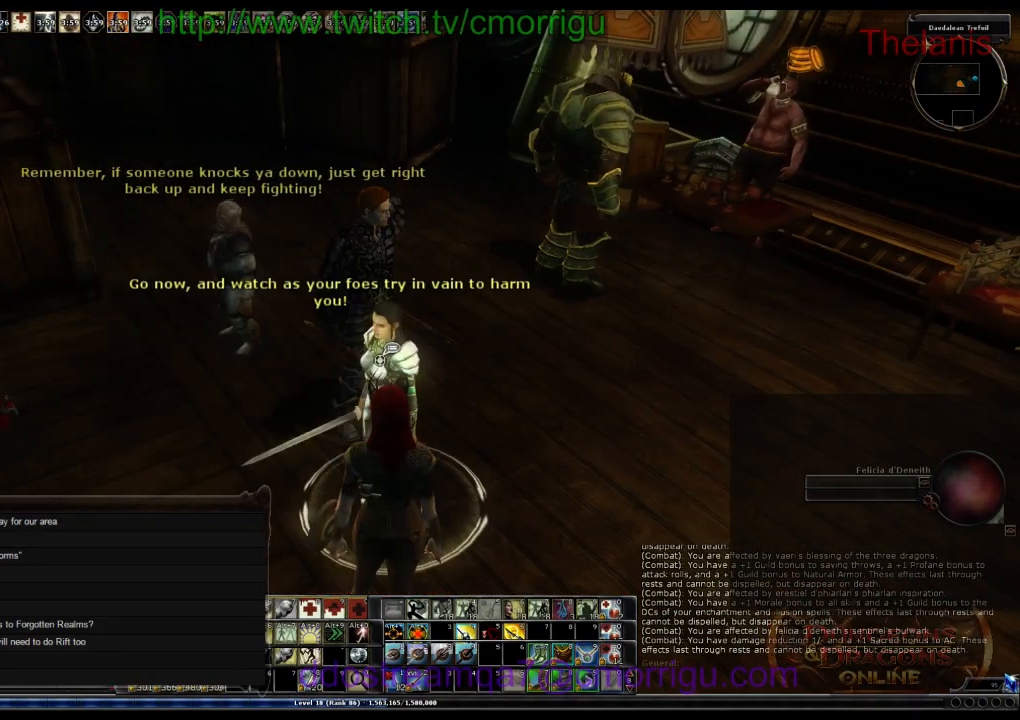
{"keys": [], "events": [[33, "a", "down"], [133, "w", "down"], [266, "a", "up"], [333, "w", "up"]]}
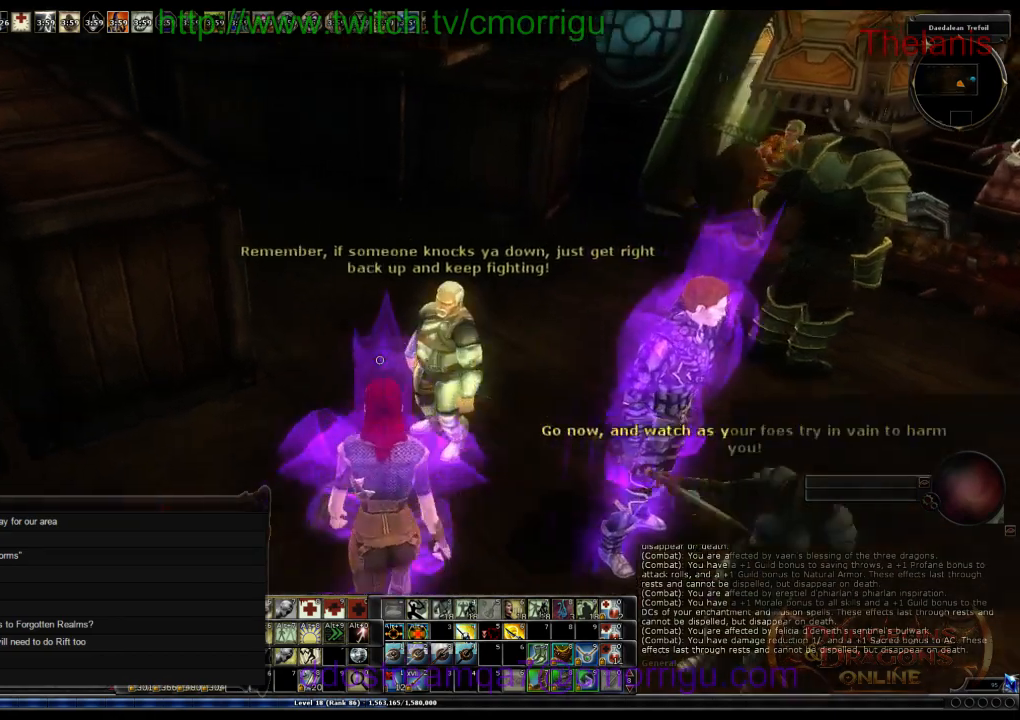
{"keys": [], "events": []}
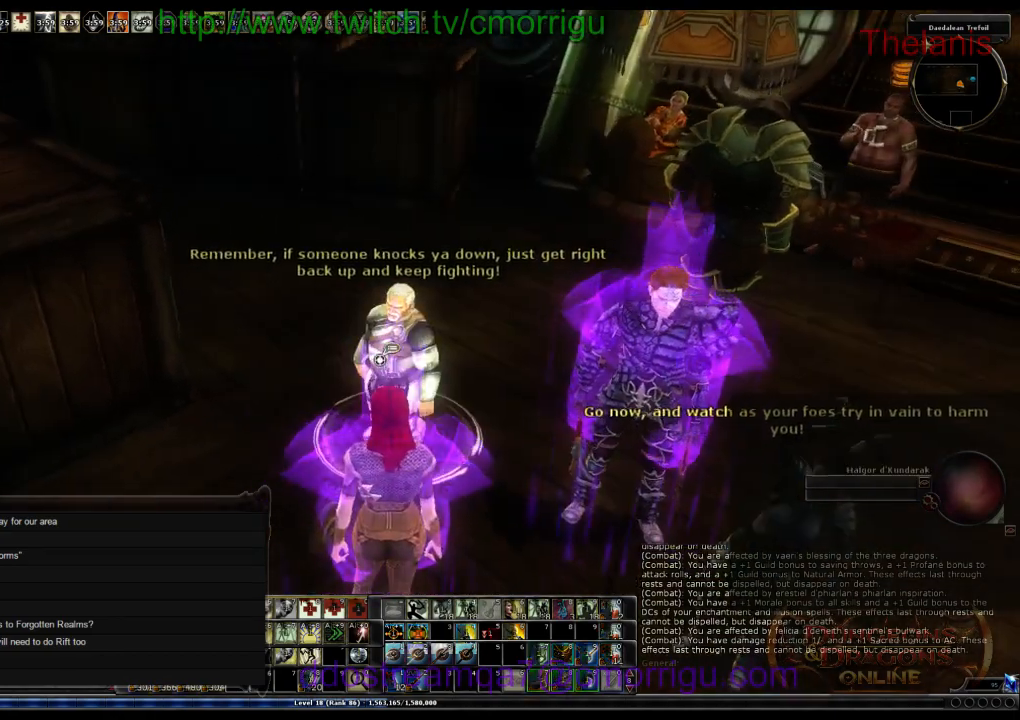
{"keys": [], "events": []}
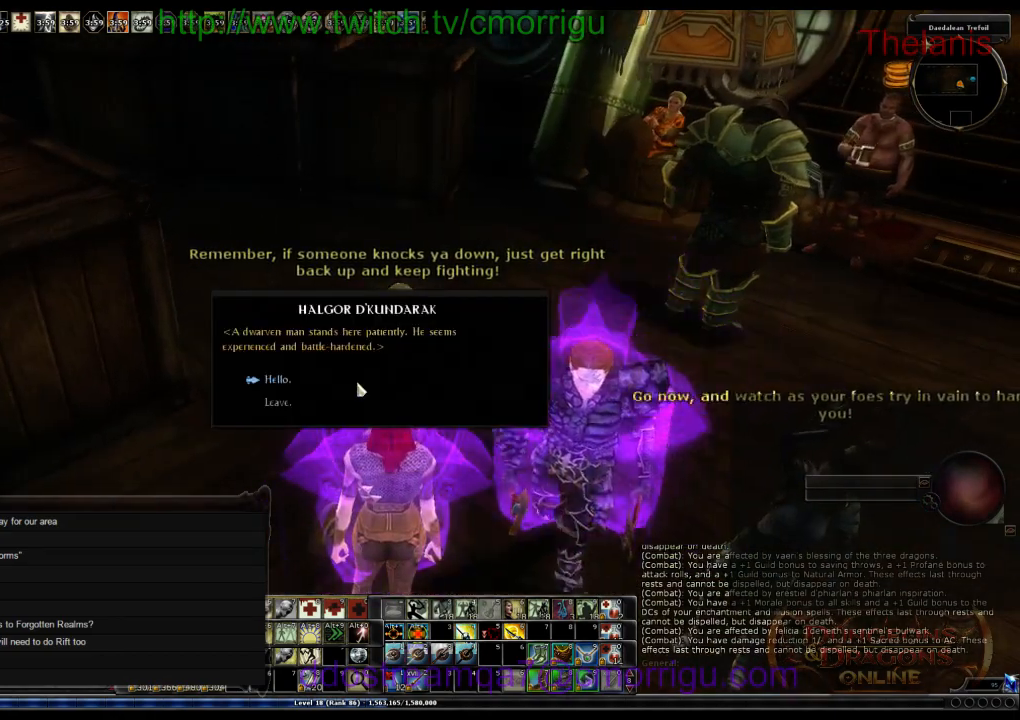
{"keys": [], "events": []}
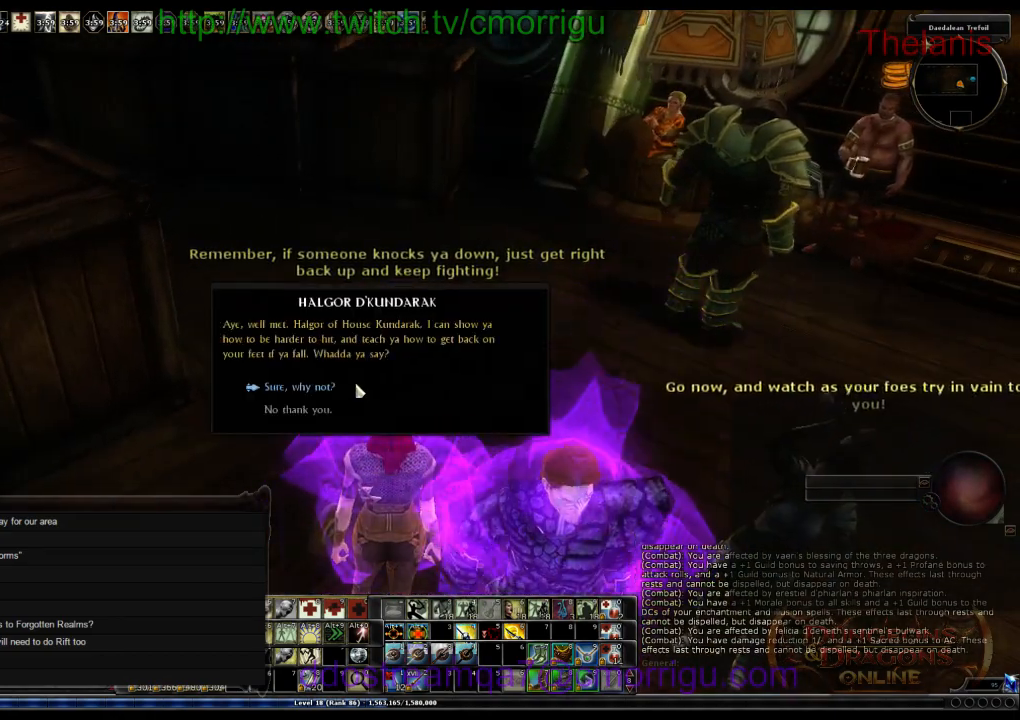
{"keys": [], "events": []}
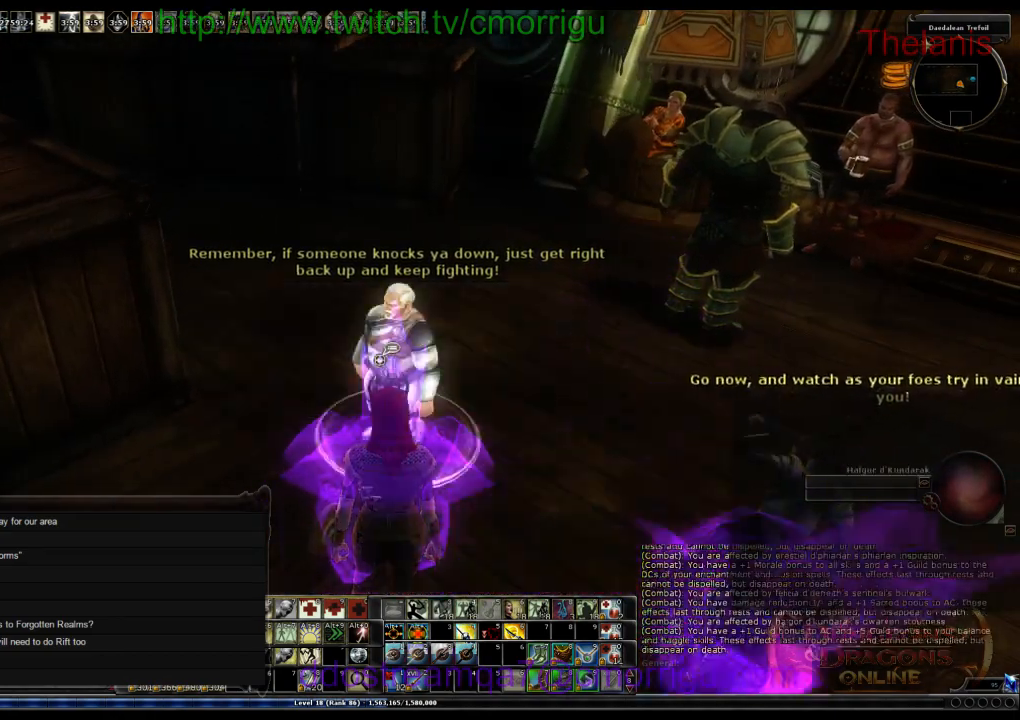
{"keys": ["a", "w"], "events": [[366, "a", "down"], [433, "w", "down"]]}
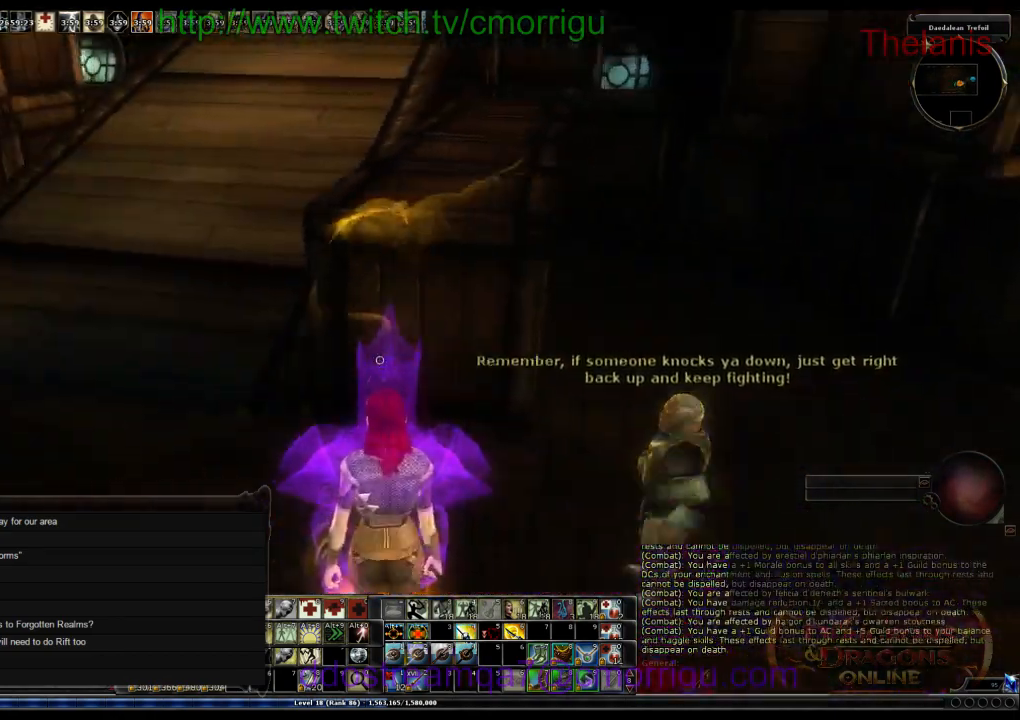
{"keys": ["w"], "events": [[266, "a", "up"]]}
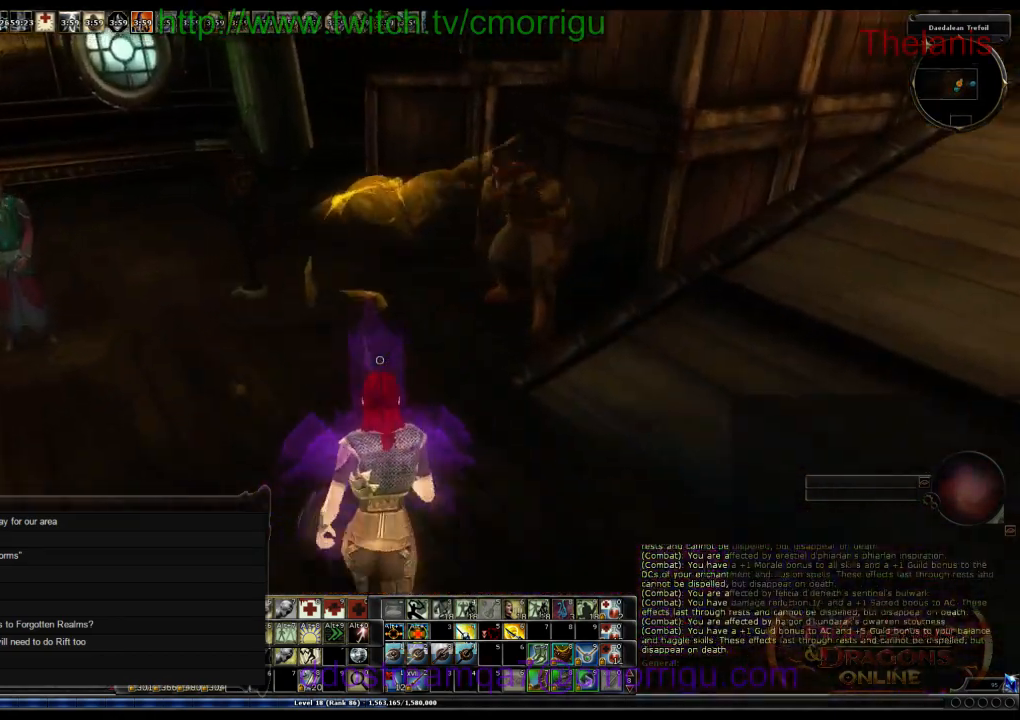
{"keys": [], "events": [[233, "w", "up"]]}
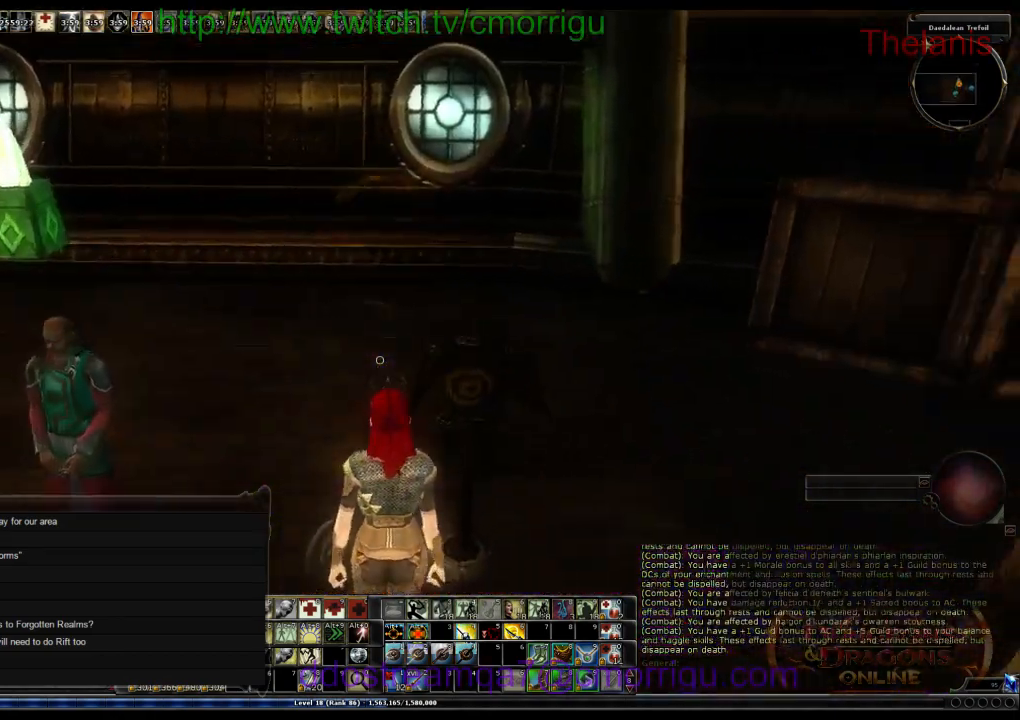
{"keys": ["a"], "events": [[366, "a", "down"]]}
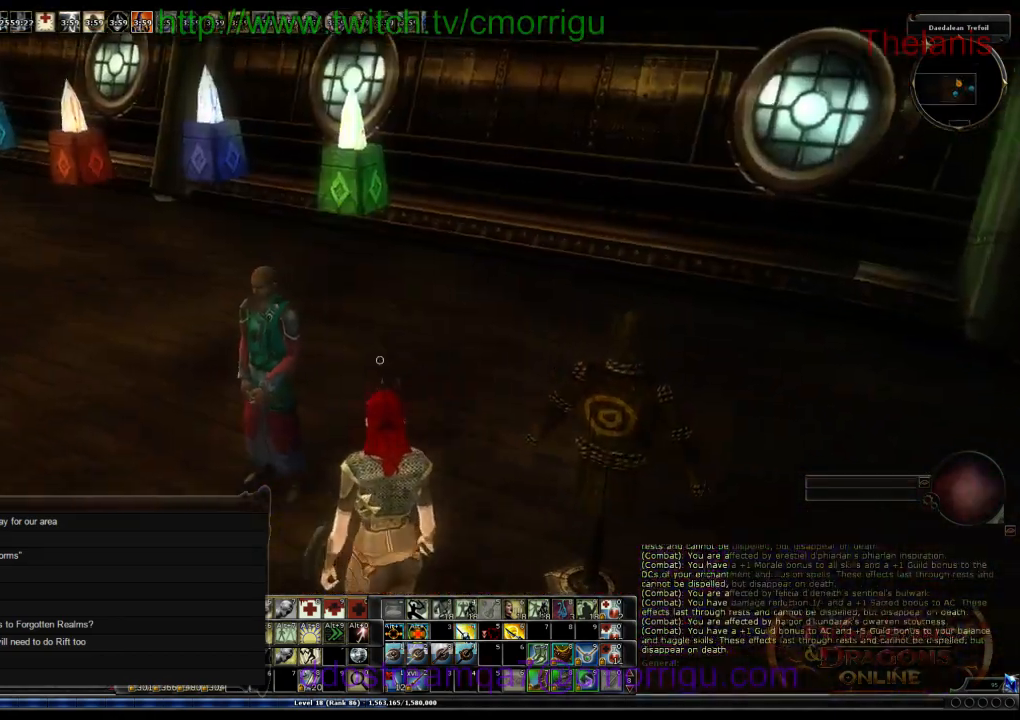
{"keys": [], "events": [[100, "a", "up"]]}
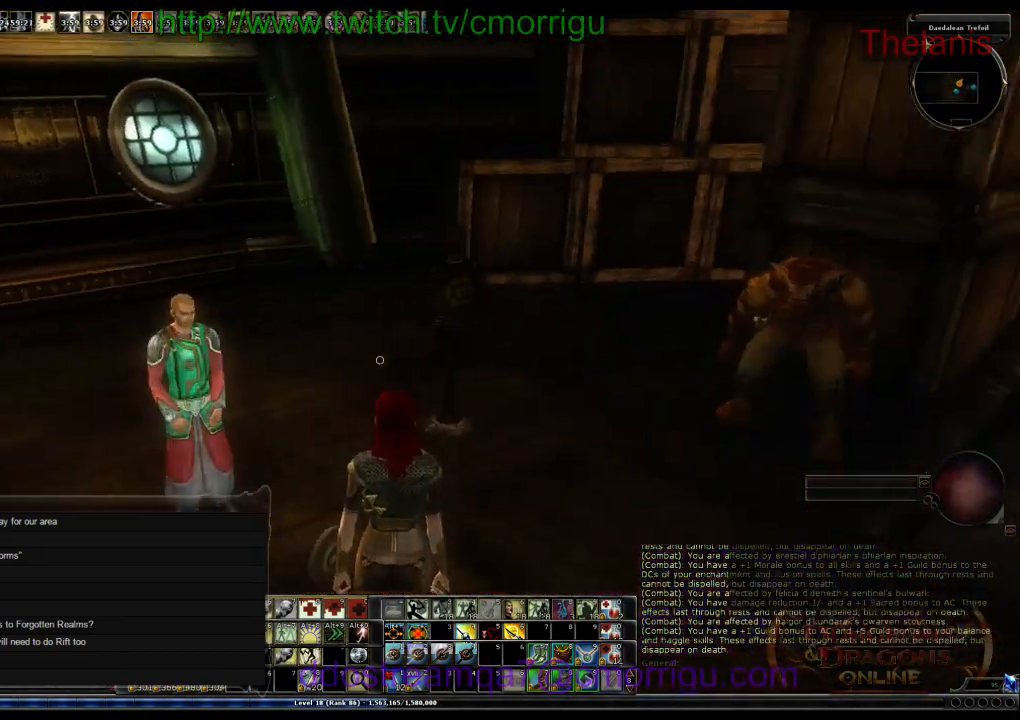
{"keys": [], "events": [[66, "d", "down"], [100, "w", "down"], [433, "d", "up"], [433, "w", "up"]]}
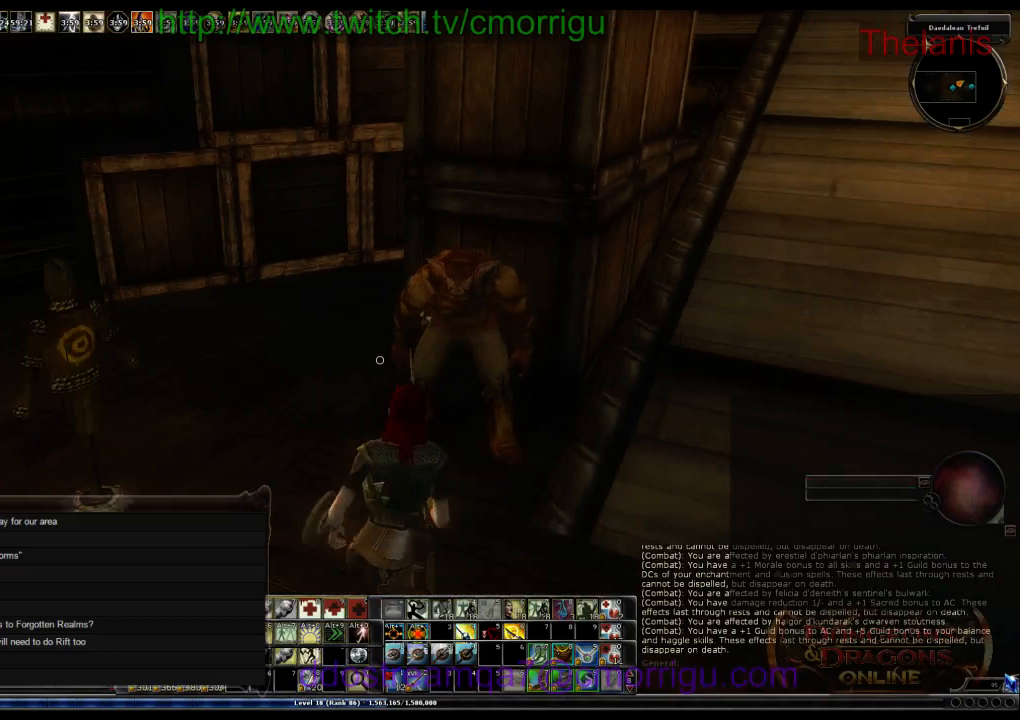
{"keys": [], "events": []}